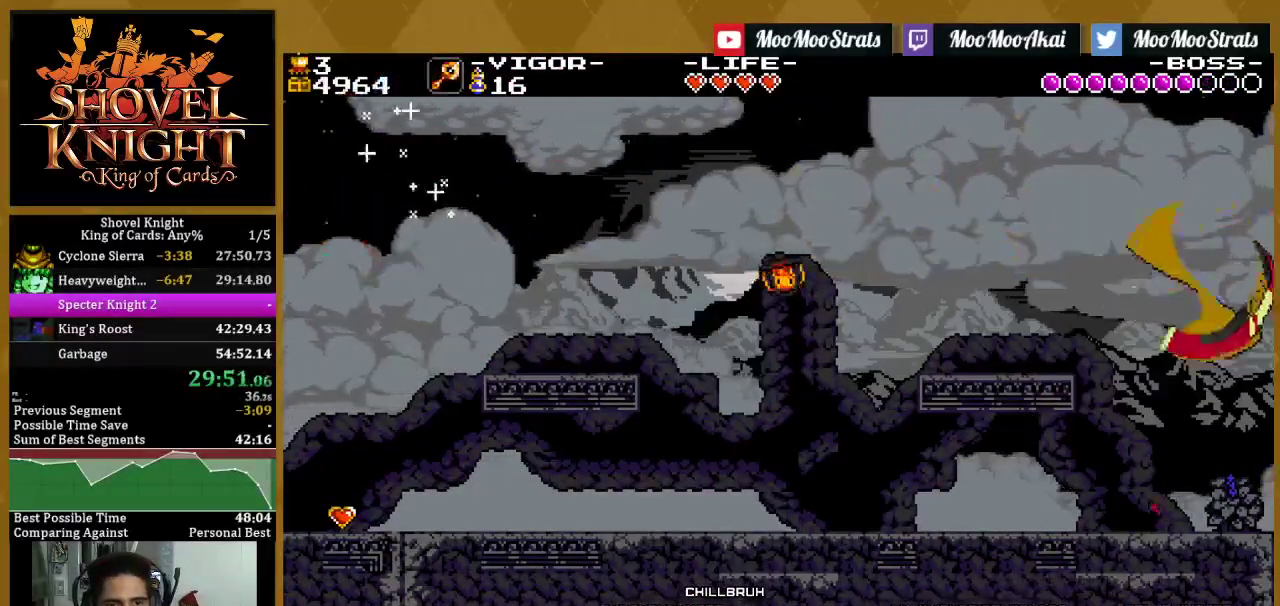
Gameplay with a controller (PlayStation layout); each line is a JSON object with the inputs held at the frame after it. "events" lists button and stick changes between this image and that frame as [ms after this image, input, new state], when the widget could be followed in between. This document gives stick clicks only as held states, not as events.
{"buttons": ["SQUARE"], "left_stick": "center", "right_stick": "center", "events": [[367, "DPAD_RIGHT", "up"]]}
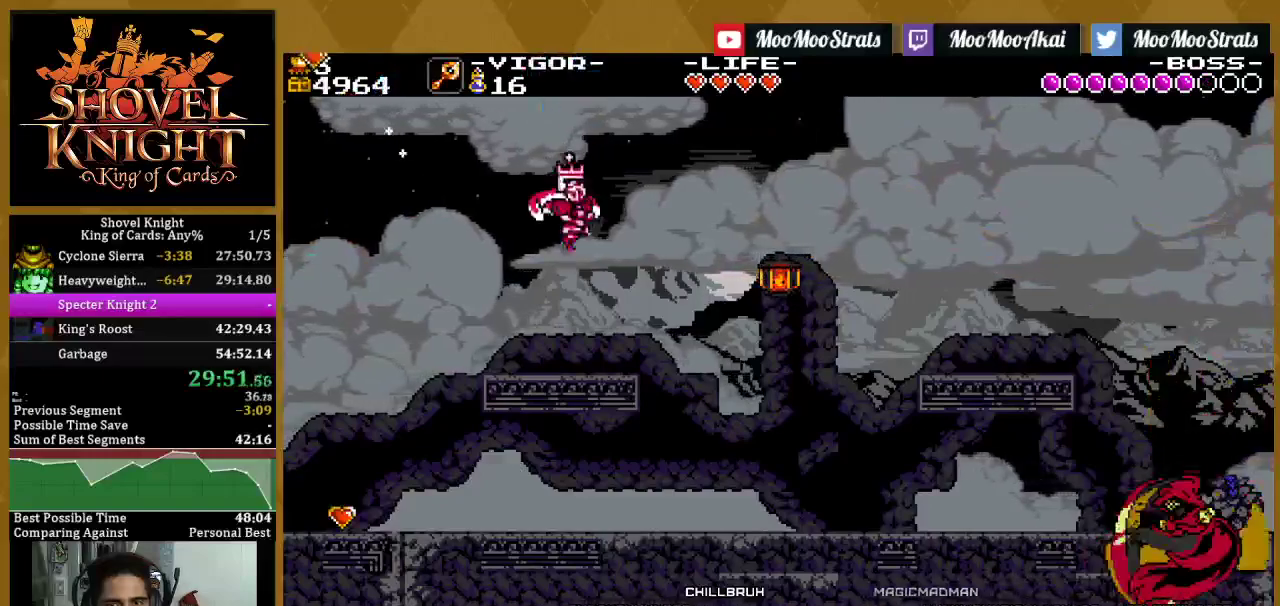
{"buttons": ["SQUARE"], "left_stick": "center", "right_stick": "center", "events": []}
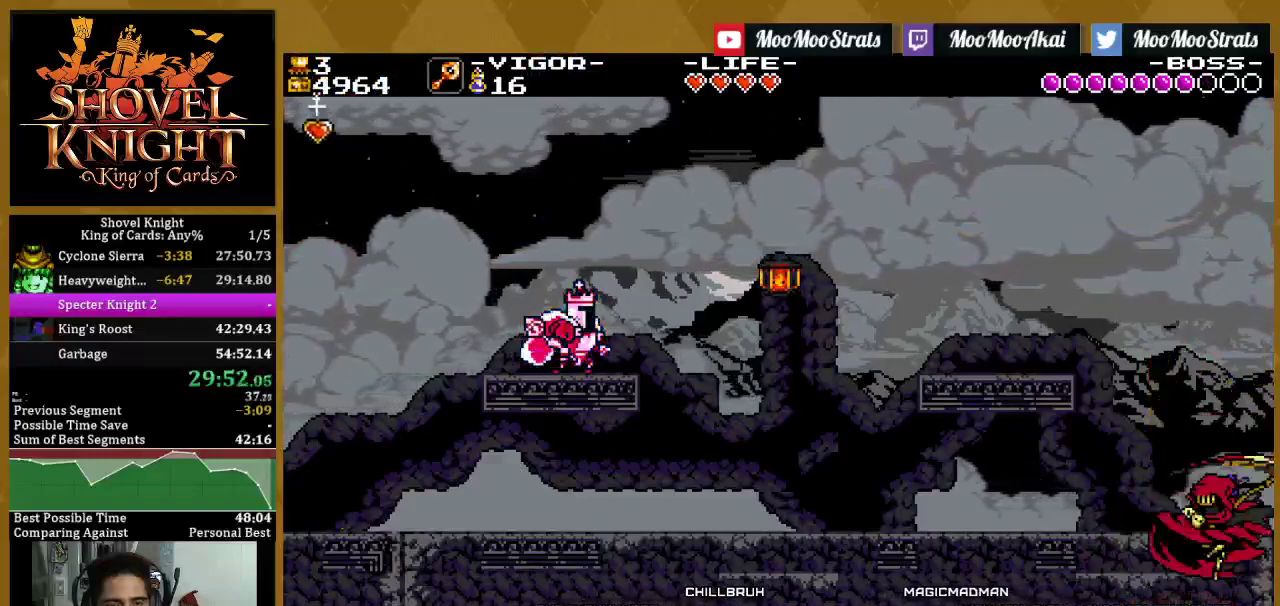
{"buttons": ["SQUARE"], "left_stick": "center", "right_stick": "center", "events": []}
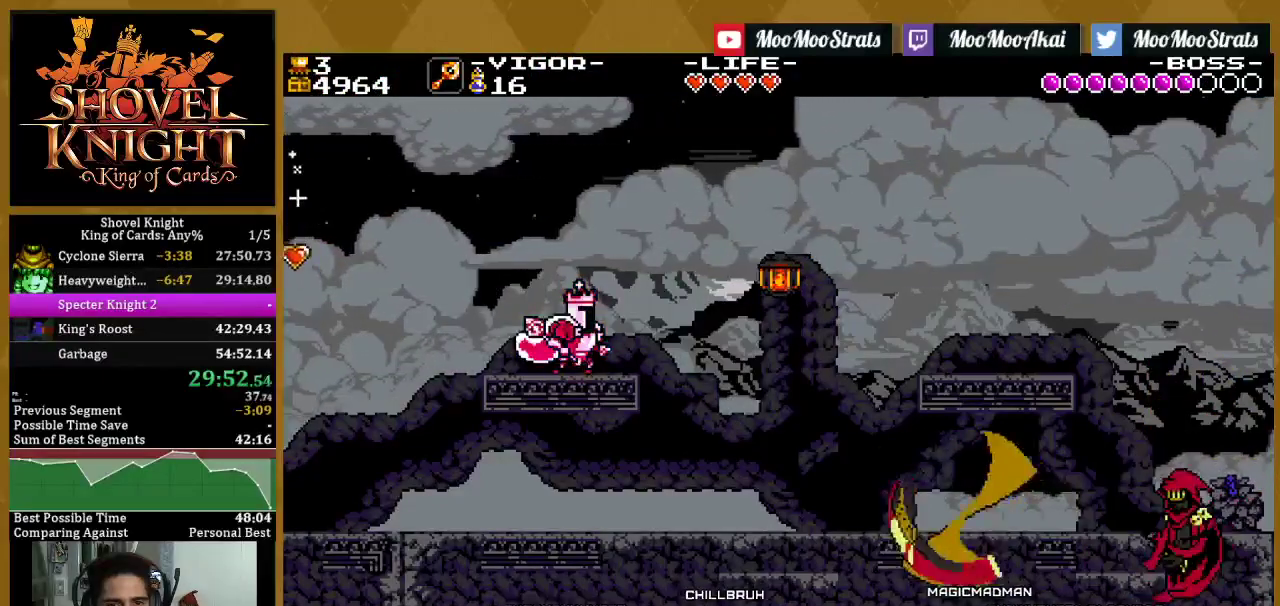
{"buttons": ["SQUARE"], "left_stick": "center", "right_stick": "center", "events": [[67, "CROSS", "down"], [467, "CROSS", "up"]]}
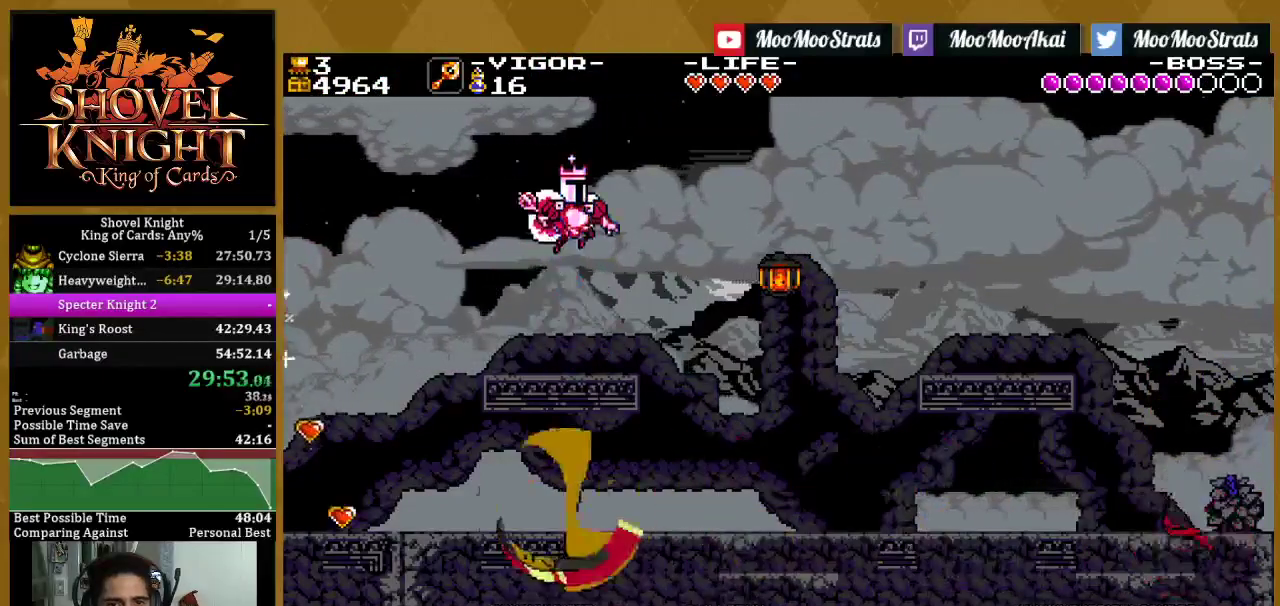
{"buttons": ["CROSS", "SQUARE", "DPAD_LEFT"], "left_stick": "center", "right_stick": "center", "events": [[350, "CROSS", "down"], [400, "DPAD_LEFT", "down"]]}
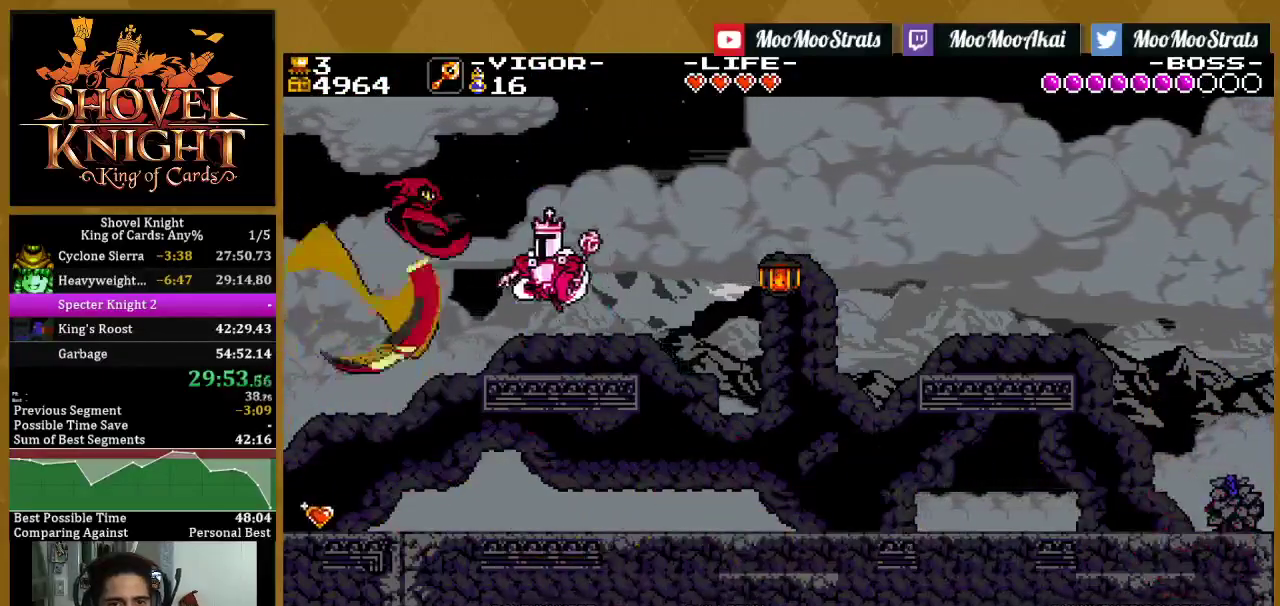
{"buttons": ["SQUARE"], "left_stick": "center", "right_stick": "center", "events": [[33, "SQUARE", "up"], [50, "CROSS", "up"], [83, "SQUARE", "down"], [267, "DPAD_LEFT", "up"]]}
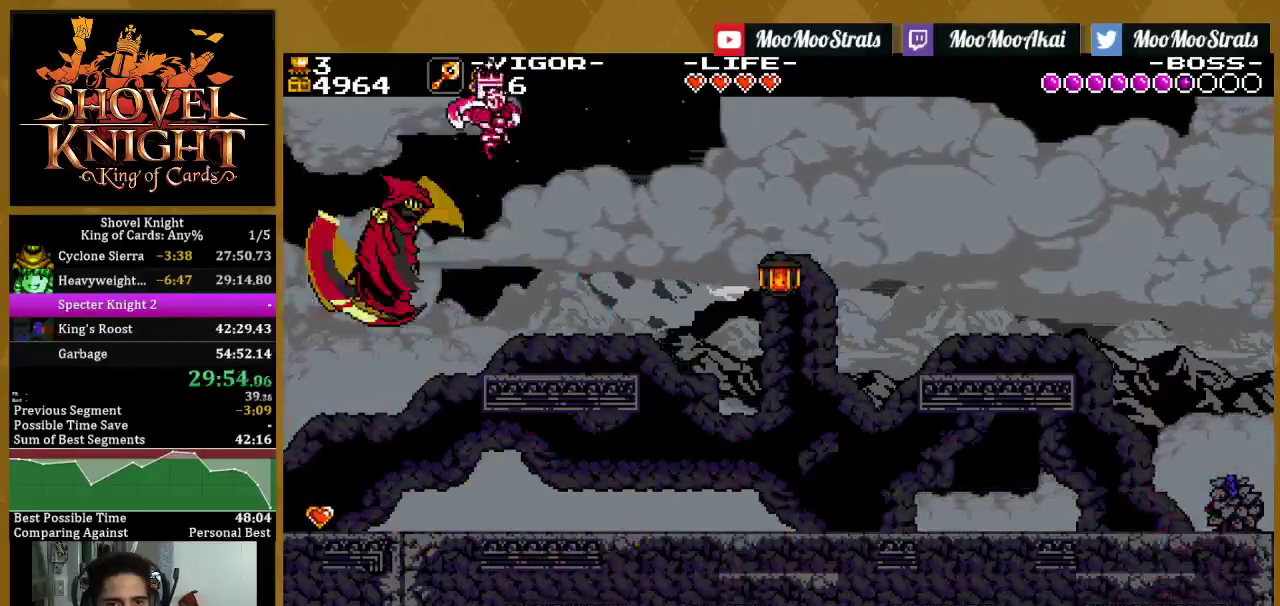
{"buttons": ["SQUARE", "DPAD_RIGHT"], "left_stick": "center", "right_stick": "center", "events": [[183, "DPAD_LEFT", "down"], [350, "DPAD_LEFT", "up"], [350, "DPAD_RIGHT", "down"]]}
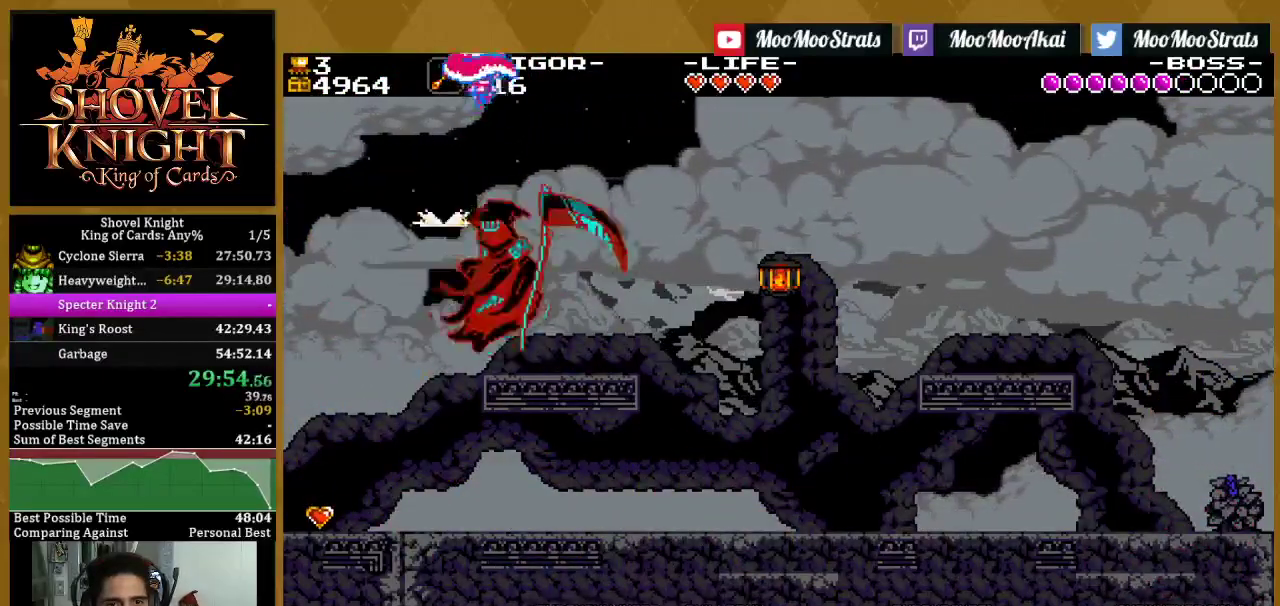
{"buttons": ["SQUARE", "DPAD_RIGHT"], "left_stick": "center", "right_stick": "center", "events": []}
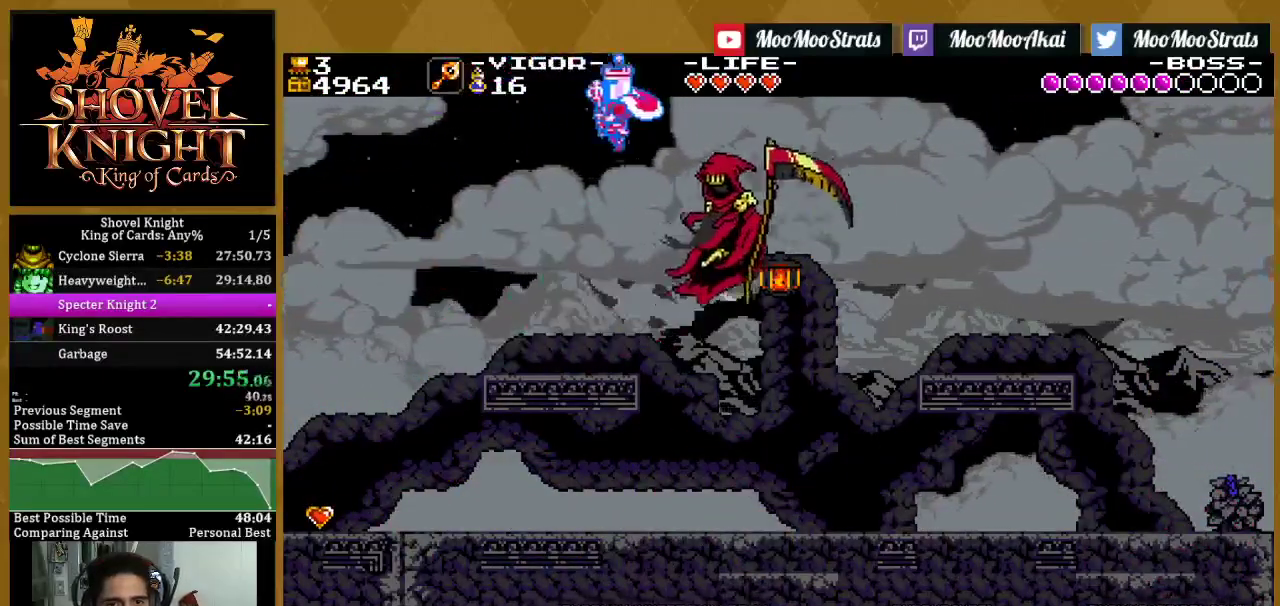
{"buttons": ["SQUARE", "DPAD_RIGHT"], "left_stick": "center", "right_stick": "center", "events": []}
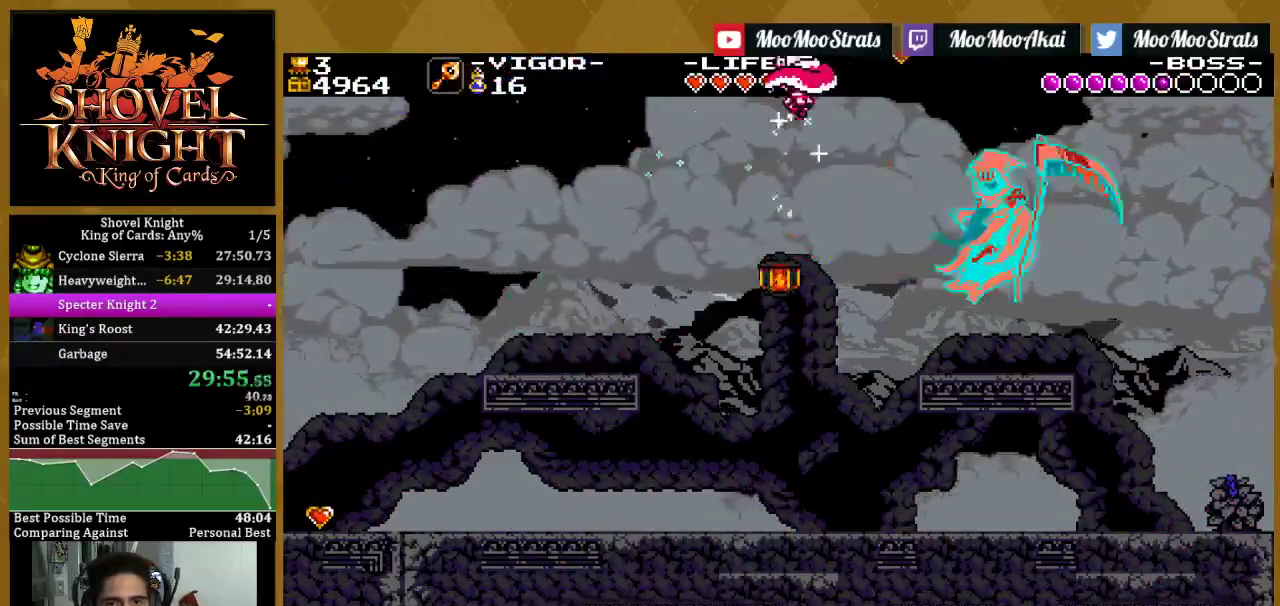
{"buttons": ["SQUARE", "DPAD_LEFT"], "left_stick": "center", "right_stick": "center", "events": [[333, "DPAD_RIGHT", "up"], [433, "DPAD_LEFT", "down"]]}
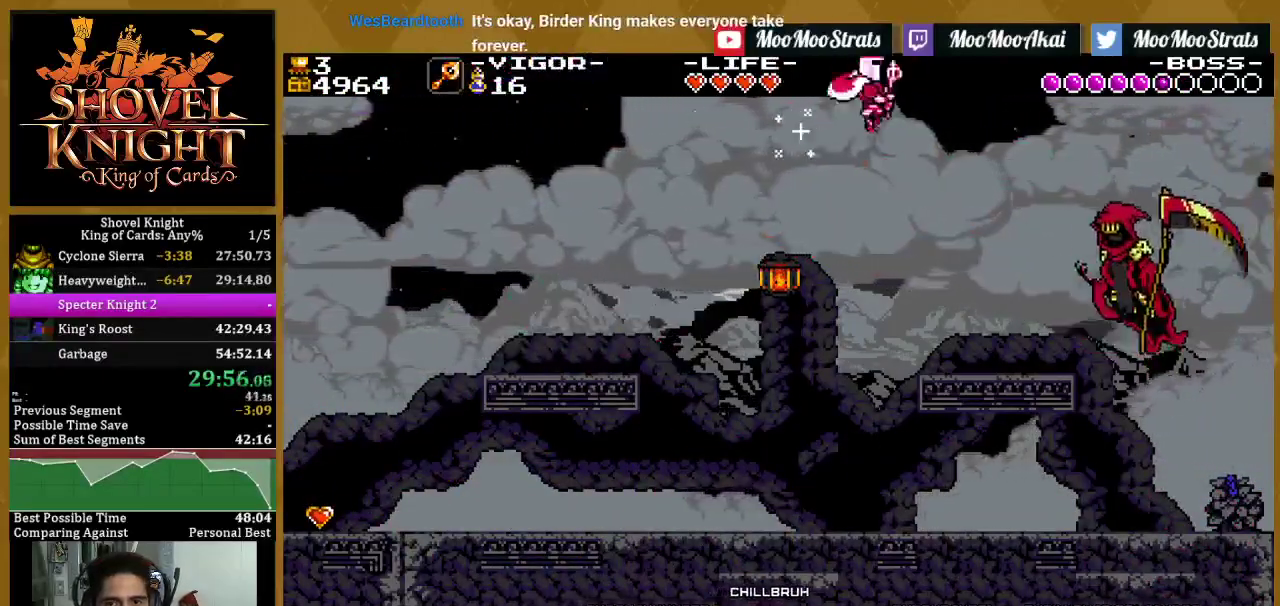
{"buttons": ["SQUARE", "DPAD_RIGHT"], "left_stick": "center", "right_stick": "center", "events": [[117, "DPAD_LEFT", "up"], [117, "DPAD_RIGHT", "down"], [233, "SQUARE", "up"], [283, "SQUARE", "down"]]}
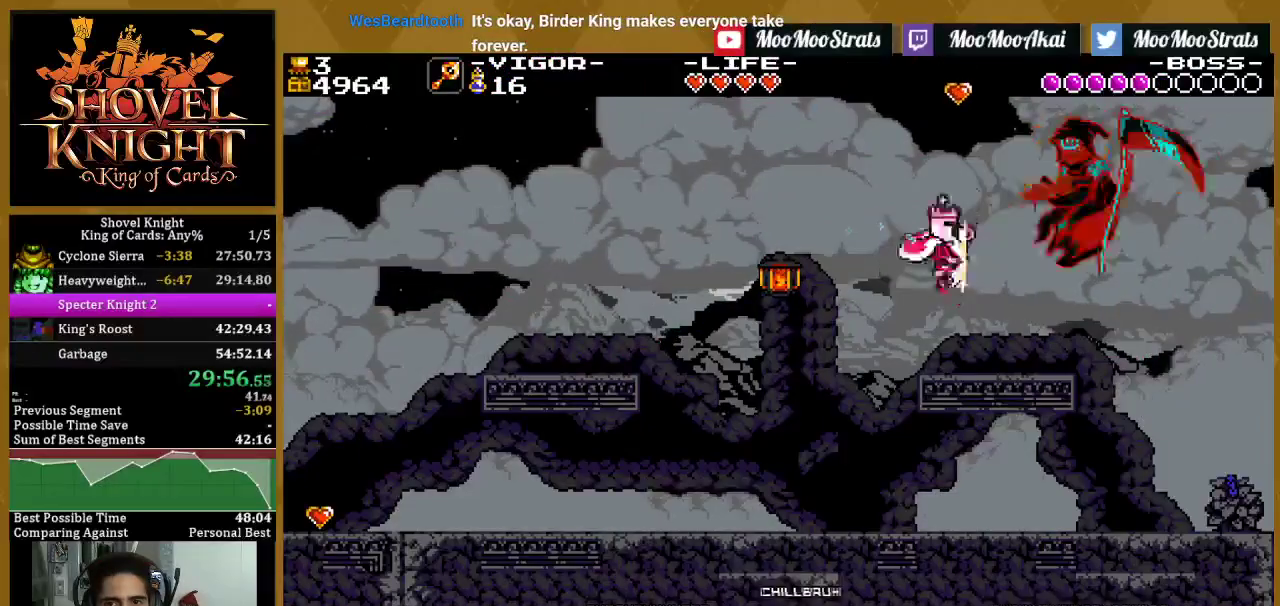
{"buttons": ["SQUARE", "DPAD_RIGHT"], "left_stick": "center", "right_stick": "center", "events": []}
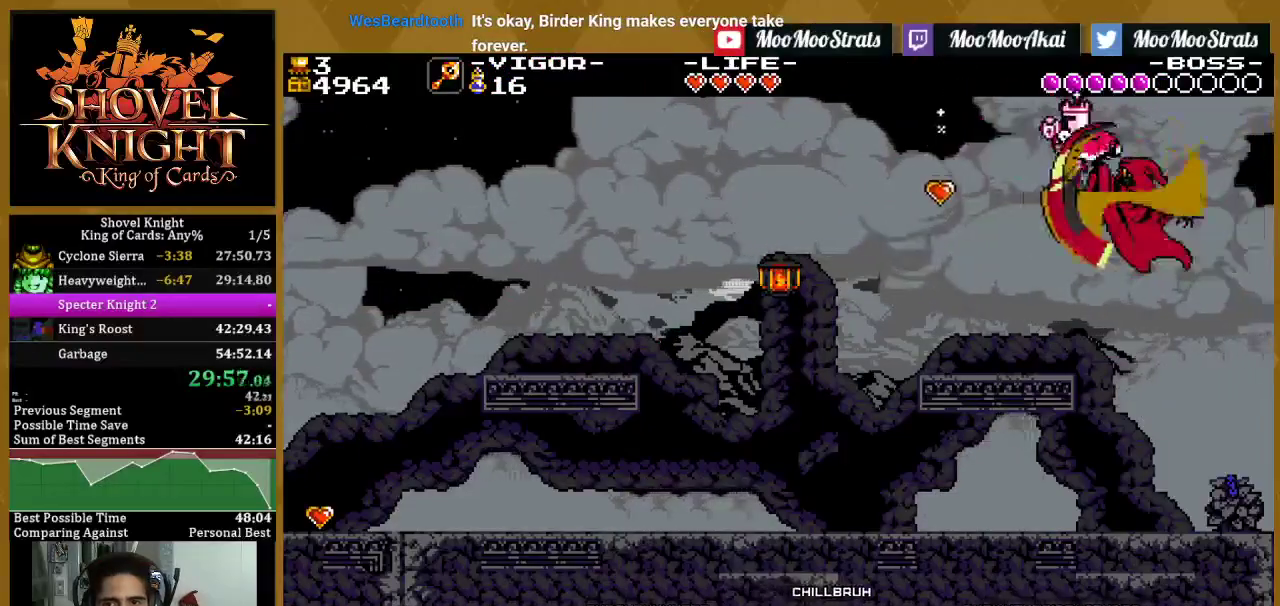
{"buttons": ["SQUARE", "DPAD_DOWN"], "left_stick": "center", "right_stick": "center", "events": [[183, "DPAD_DOWN", "down"], [200, "DPAD_RIGHT", "up"], [250, "SQUARE", "up"], [300, "SQUARE", "down"]]}
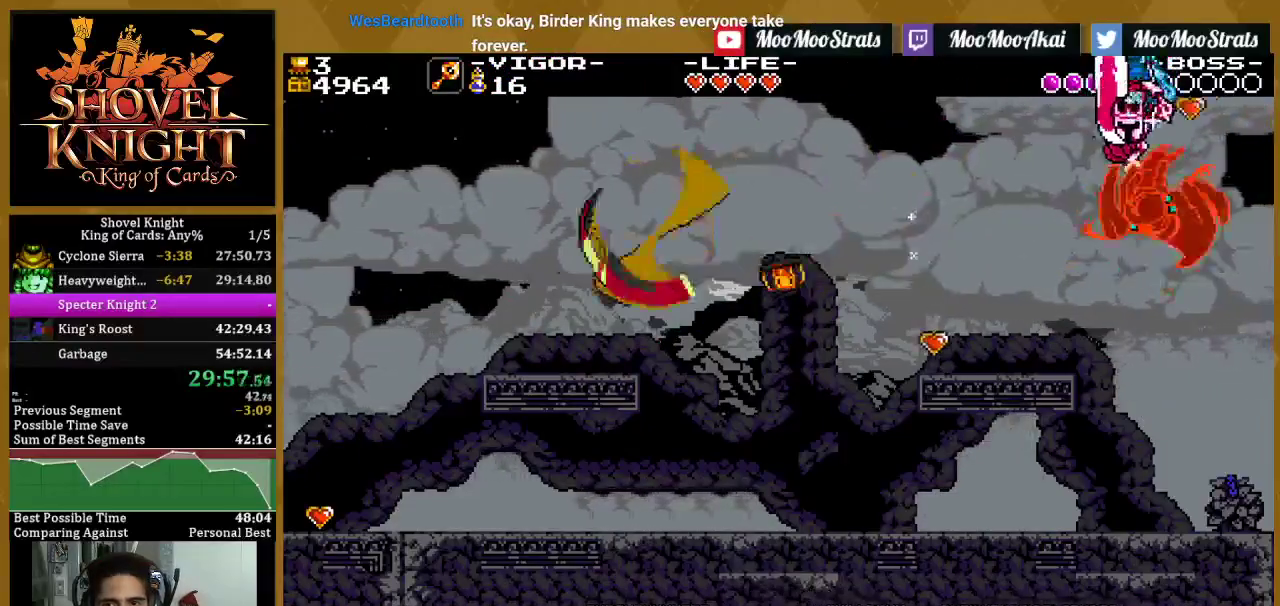
{"buttons": ["SQUARE", "DPAD_DOWN"], "left_stick": "center", "right_stick": "center", "events": []}
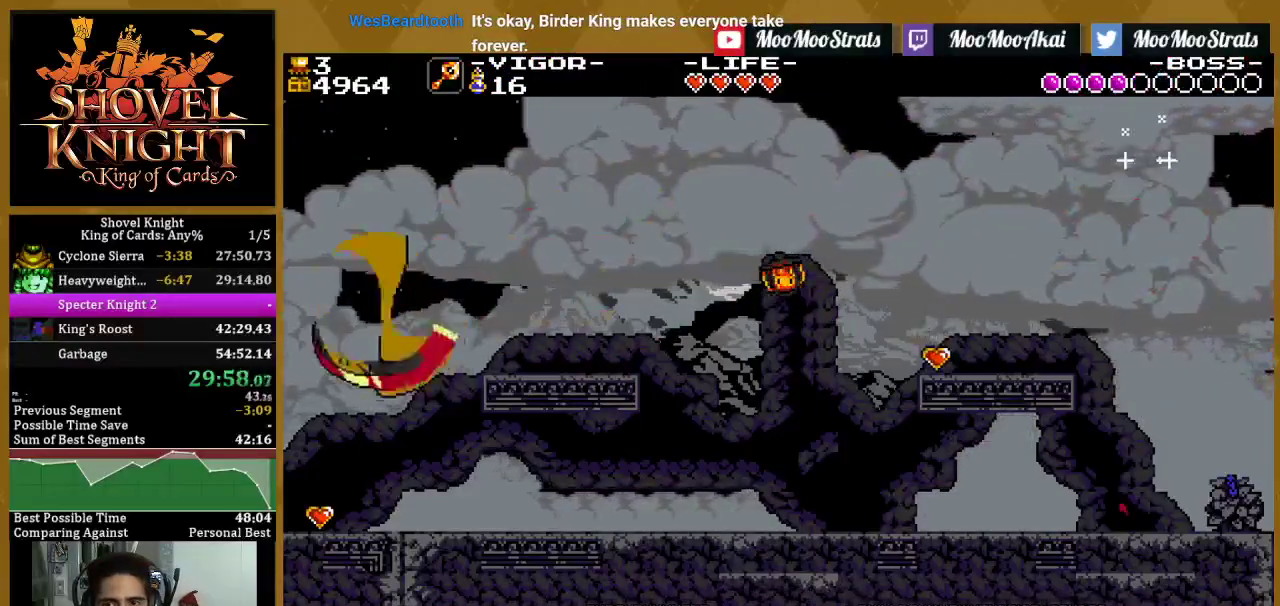
{"buttons": ["SQUARE", "DPAD_DOWN", "DPAD_RIGHT"], "left_stick": "center", "right_stick": "center", "events": [[217, "DPAD_LEFT", "down"], [367, "DPAD_LEFT", "up"], [400, "DPAD_RIGHT", "down"]]}
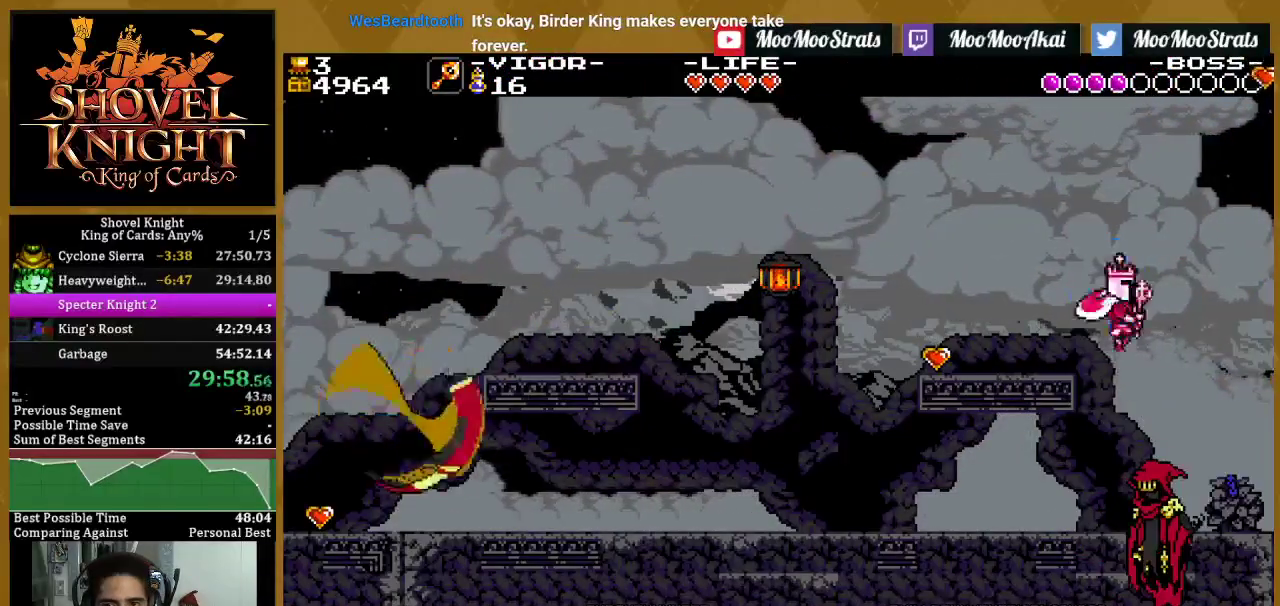
{"buttons": ["SQUARE", "DPAD_DOWN"], "left_stick": "center", "right_stick": "center", "events": [[217, "DPAD_RIGHT", "up"], [217, "SQUARE", "up"], [283, "SQUARE", "down"]]}
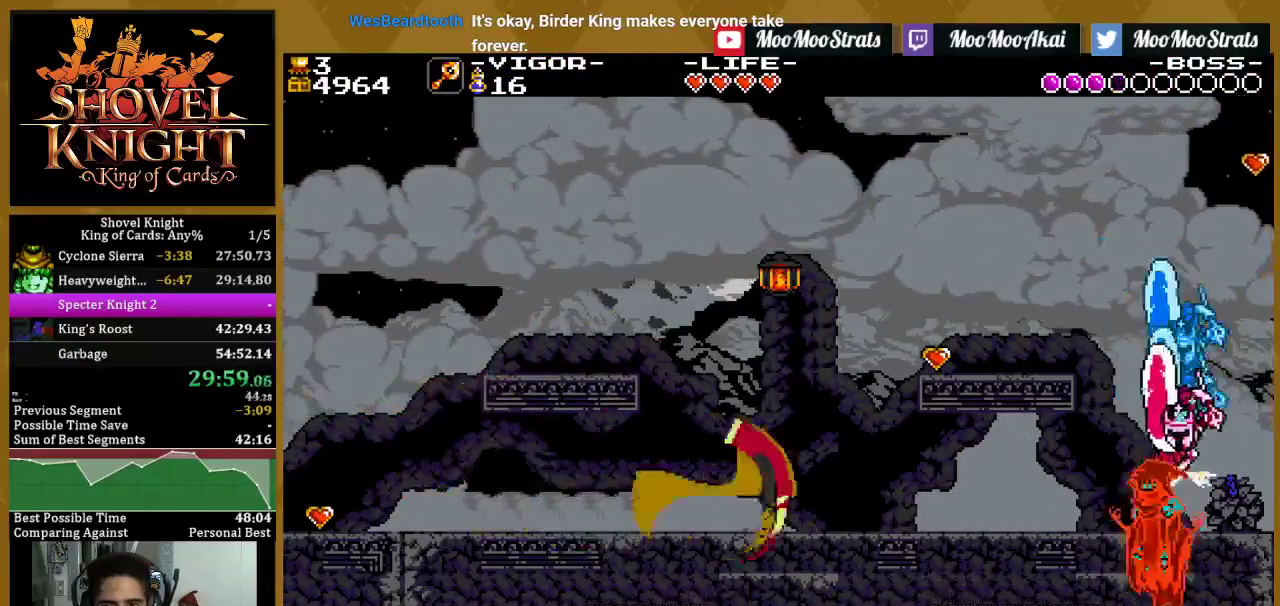
{"buttons": ["SQUARE", "DPAD_DOWN", "DPAD_RIGHT"], "left_stick": "center", "right_stick": "center", "events": [[50, "DPAD_LEFT", "down"], [217, "DPAD_LEFT", "up"], [467, "DPAD_RIGHT", "down"]]}
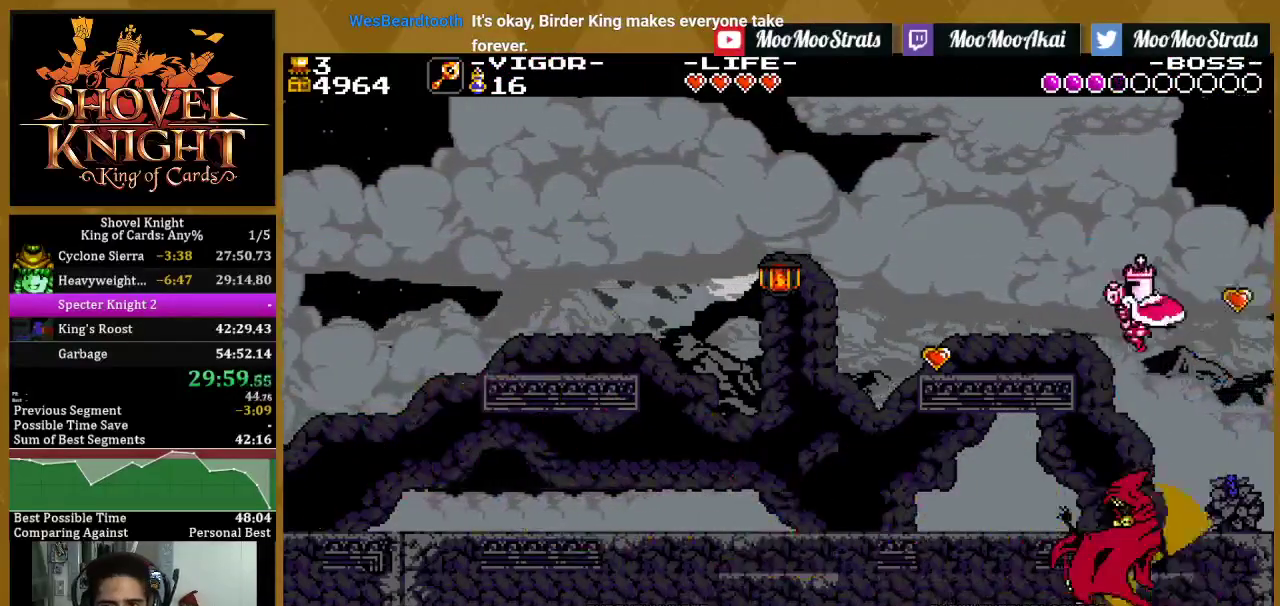
{"buttons": ["SQUARE", "DPAD_DOWN"], "left_stick": "center", "right_stick": "center", "events": [[50, "DPAD_RIGHT", "up"], [317, "SQUARE", "up"], [400, "SQUARE", "down"]]}
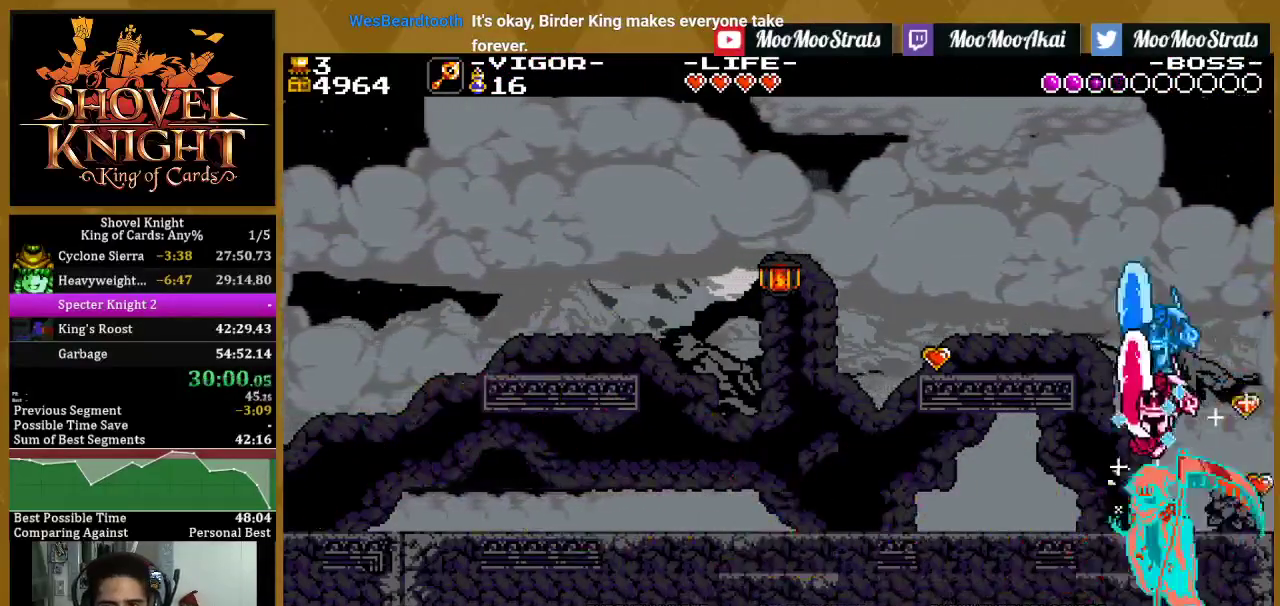
{"buttons": ["SQUARE", "DPAD_LEFT"], "left_stick": "center", "right_stick": "center", "events": [[167, "DPAD_LEFT", "down"], [383, "DPAD_DOWN", "up"]]}
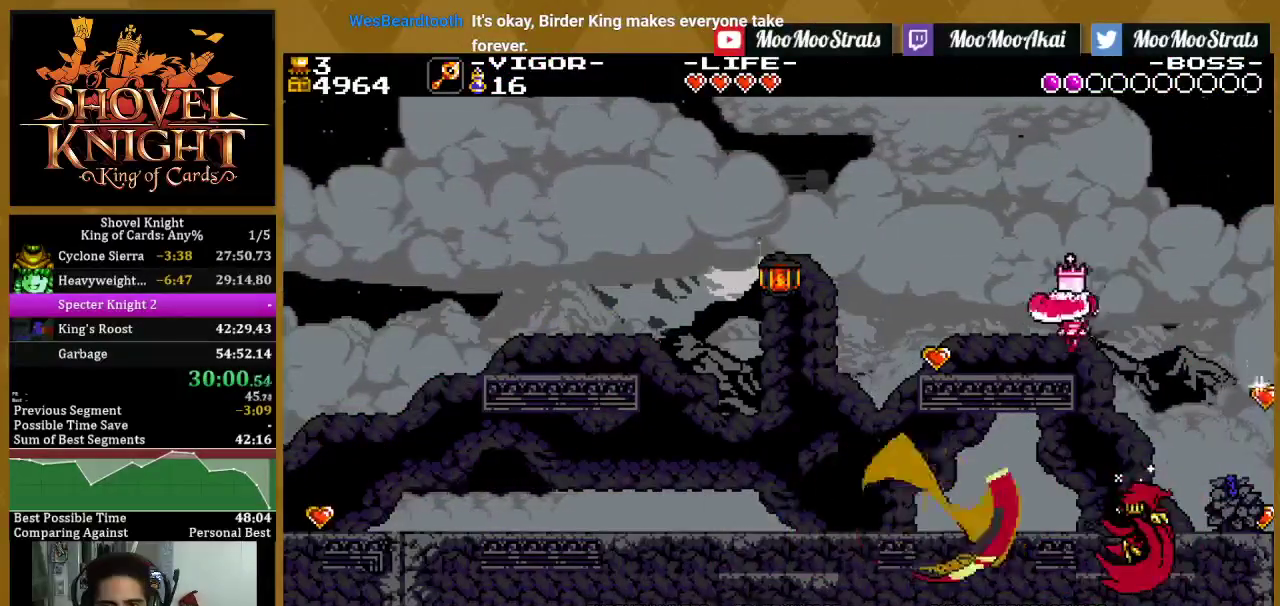
{"buttons": ["CROSS", "SQUARE"], "left_stick": "center", "right_stick": "center", "events": [[250, "CROSS", "down"], [367, "DPAD_LEFT", "up"]]}
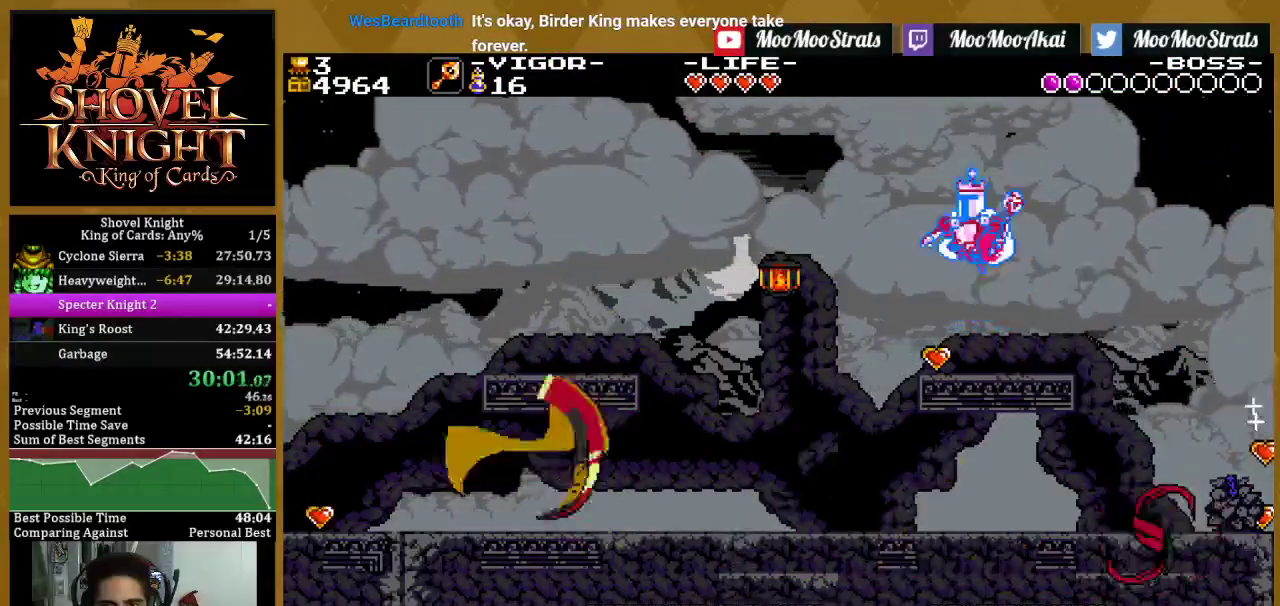
{"buttons": ["SQUARE", "DPAD_RIGHT"], "left_stick": "center", "right_stick": "center", "events": [[283, "DPAD_RIGHT", "down"], [383, "CROSS", "up"]]}
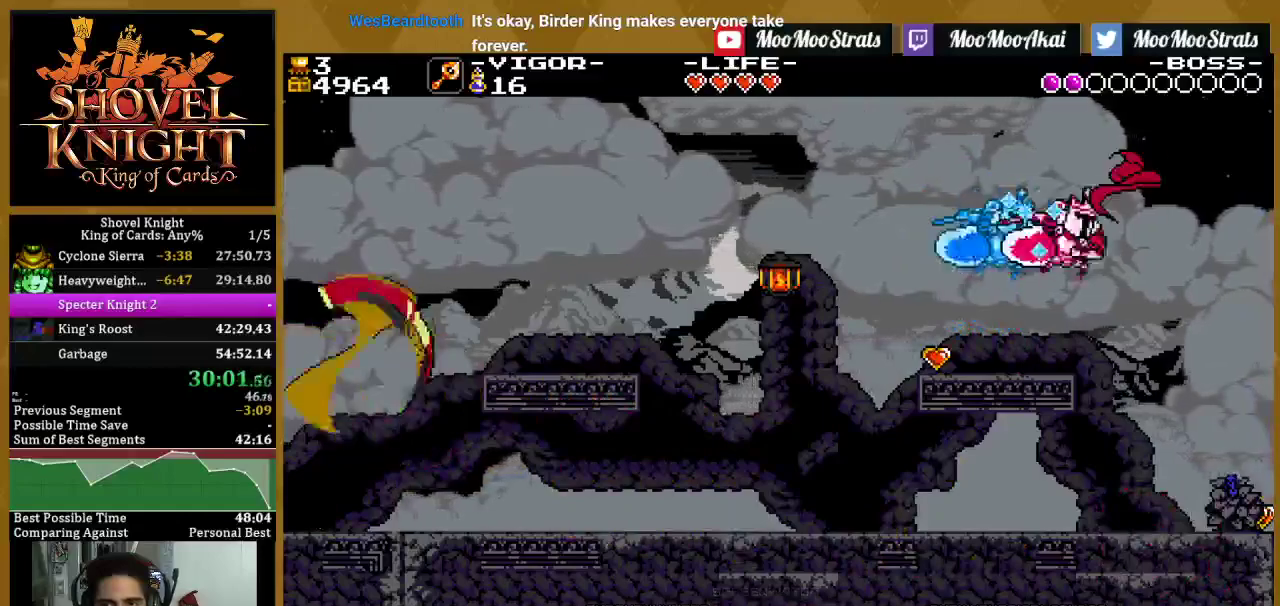
{"buttons": ["SQUARE", "DPAD_LEFT"], "left_stick": "center", "right_stick": "center", "events": [[233, "DPAD_RIGHT", "up"], [350, "DPAD_LEFT", "down"]]}
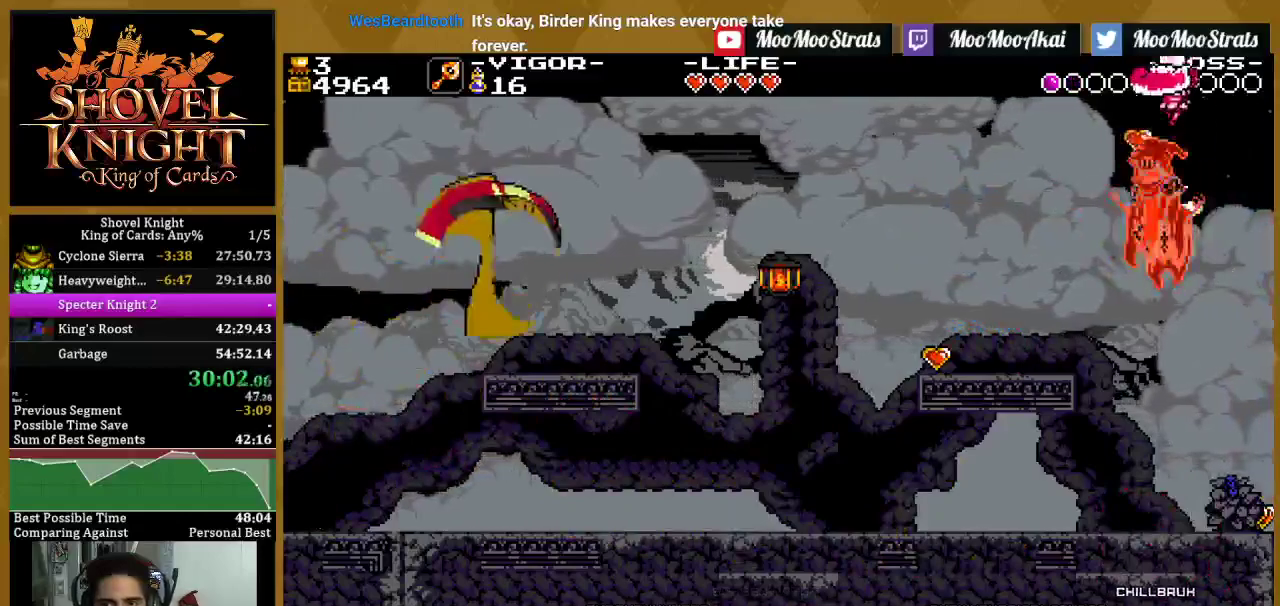
{"buttons": ["SQUARE", "DPAD_DOWN"], "left_stick": "center", "right_stick": "center", "events": [[133, "DPAD_LEFT", "up"], [183, "DPAD_DOWN", "down"]]}
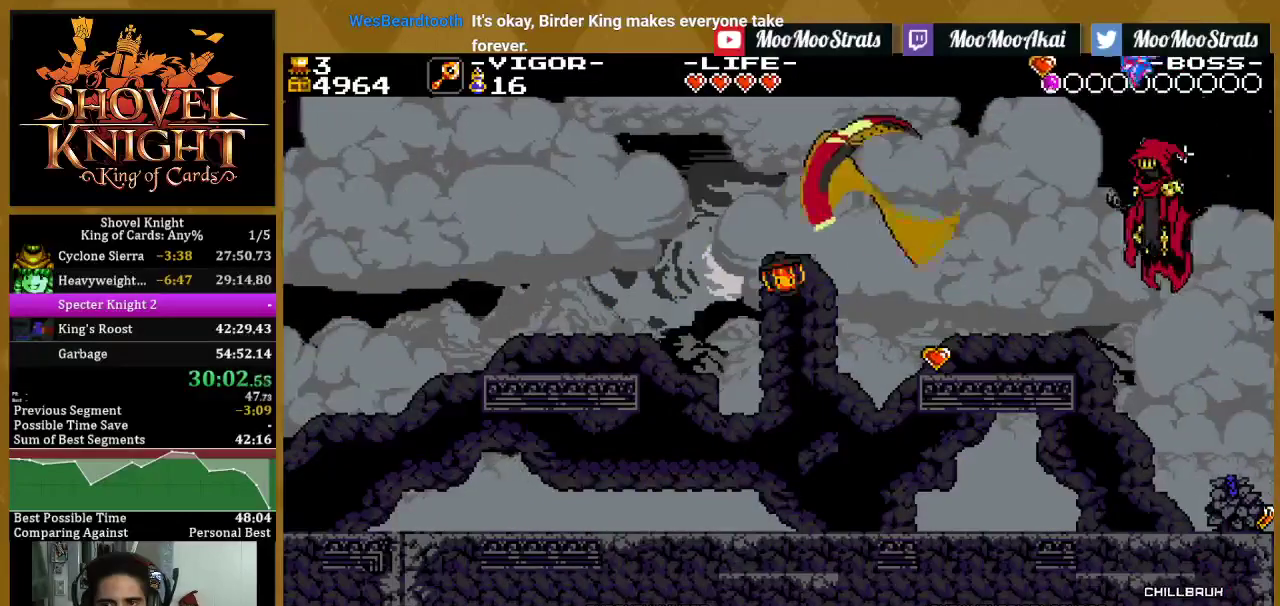
{"buttons": ["SQUARE", "DPAD_DOWN"], "left_stick": "center", "right_stick": "center", "events": [[217, "SQUARE", "up"], [283, "SQUARE", "down"]]}
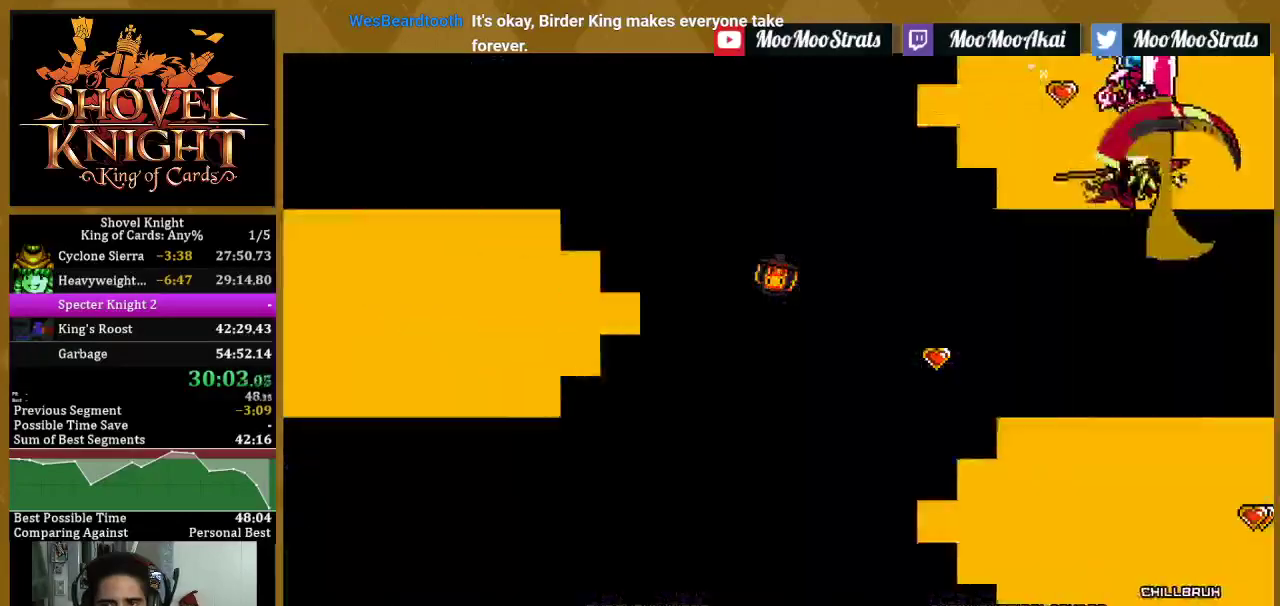
{"buttons": ["DPAD_LEFT"], "left_stick": "center", "right_stick": "center", "events": [[117, "DPAD_LEFT", "down"], [150, "DPAD_DOWN", "up"], [250, "SQUARE", "up"]]}
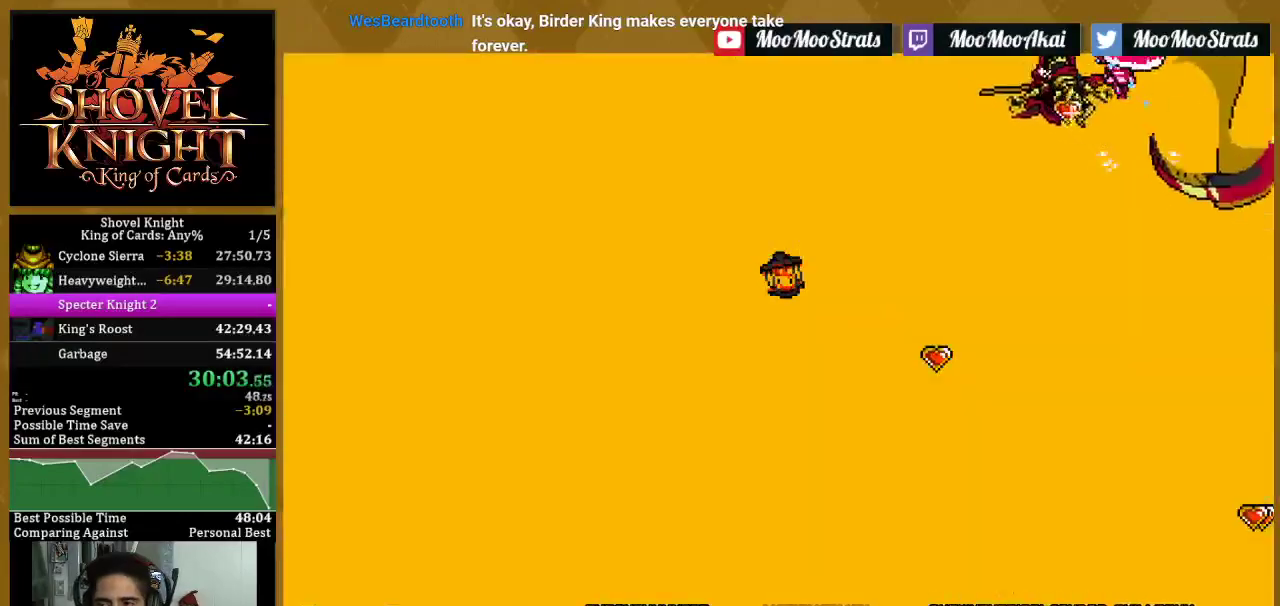
{"buttons": ["DPAD_LEFT"], "left_stick": "center", "right_stick": "center", "events": []}
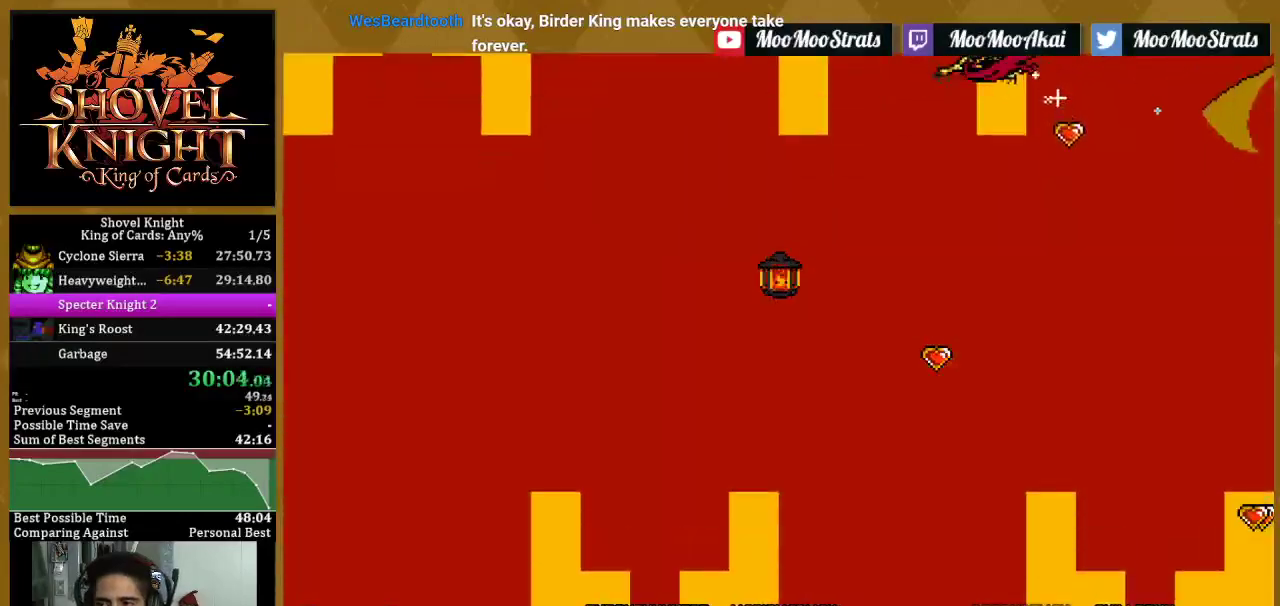
{"buttons": ["DPAD_LEFT"], "left_stick": "center", "right_stick": "center", "events": []}
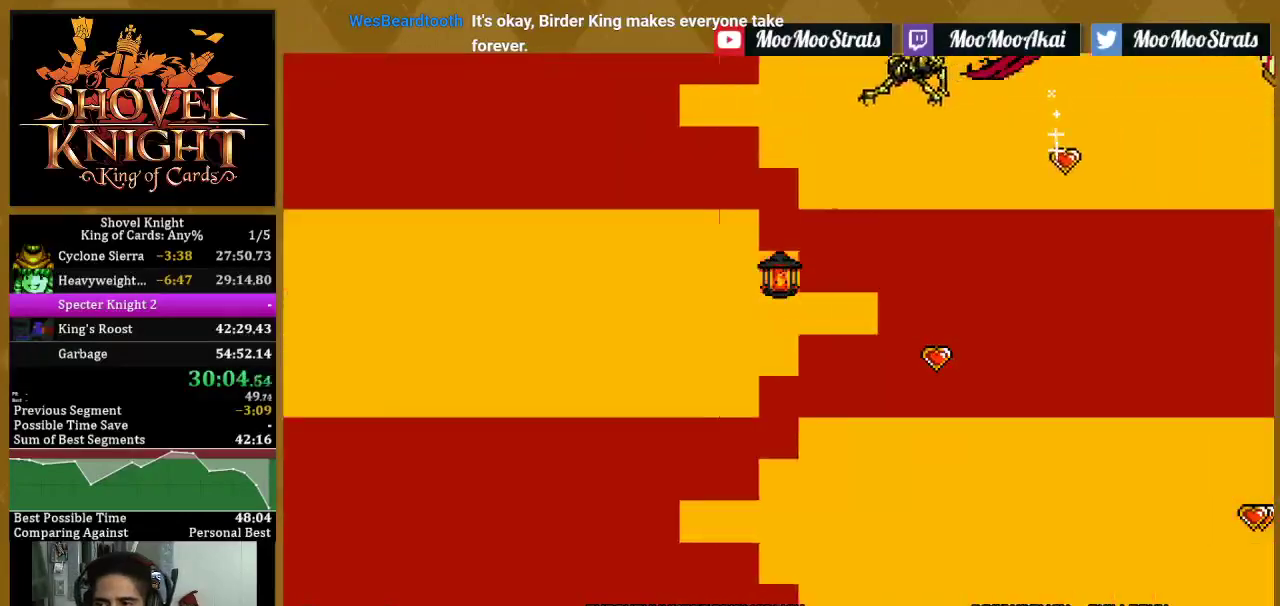
{"buttons": [], "left_stick": "center", "right_stick": "center", "events": [[183, "DPAD_LEFT", "up"]]}